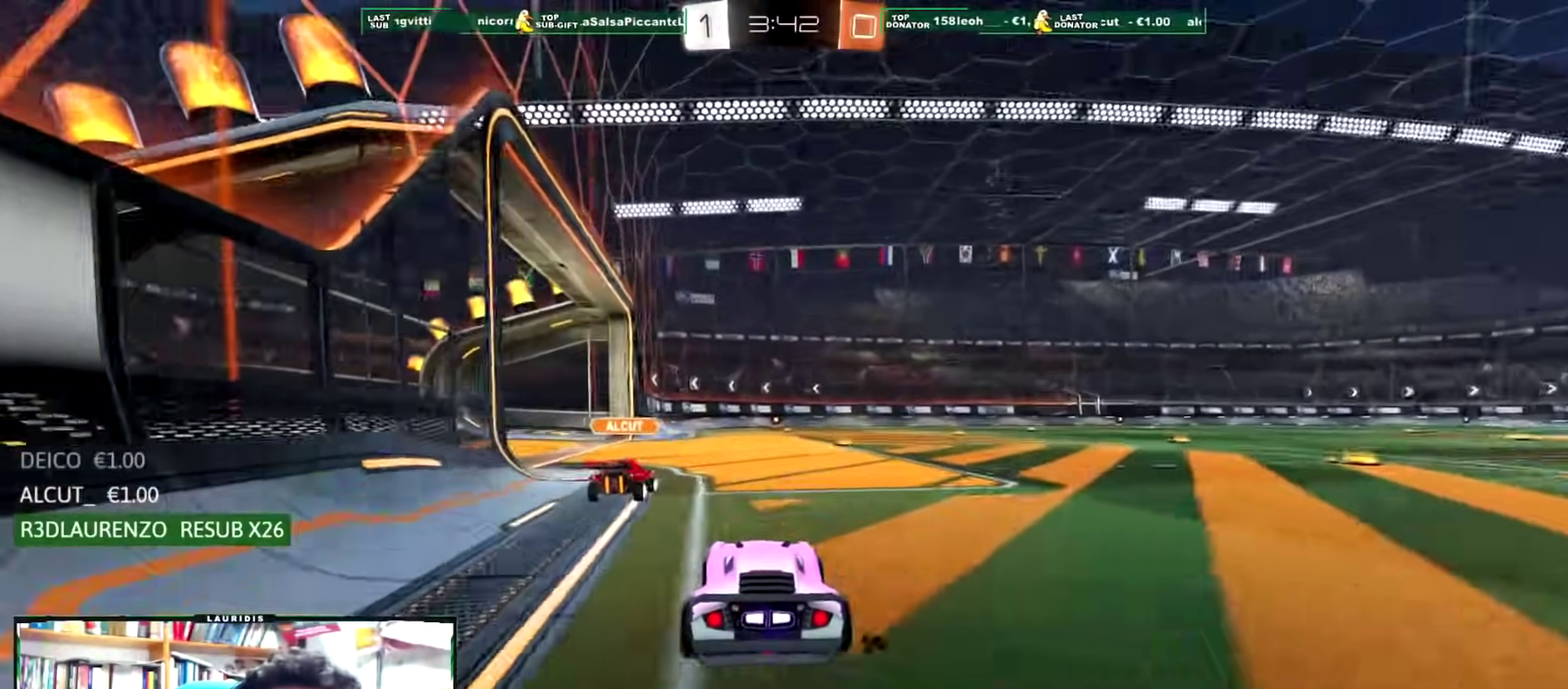
Gameplay with a controller (PlayStation layout); each line is a JSON object with the inputs held at the frame after it. "events" lists button and stick changes between this image and that frame as [ms after this image, input, new state], when the widget could be followed in between.
{"buttons": ["CROSS", "R1", "R2"], "left_stick": "right", "right_stick": "center", "events": [[67, "R1", "down"], [84, "left_stick", "center"], [151, "left_stick", "right"], [301, "CROSS", "down"], [334, "left_stick", "up-left"], [401, "CROSS", "up"], [401, "left_stick", "up-right"], [451, "CROSS", "down"], [451, "left_stick", "right"]]}
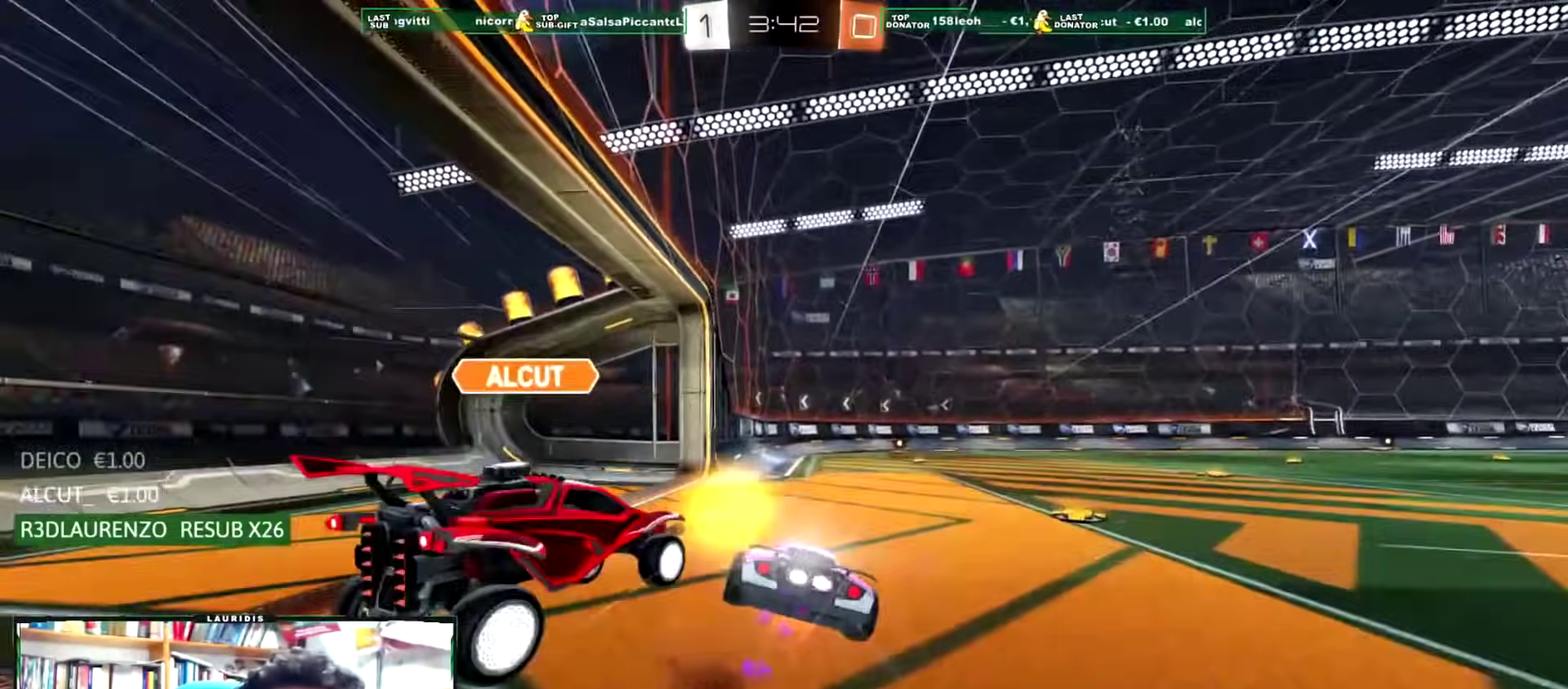
{"buttons": ["SQUARE"], "left_stick": "center", "right_stick": "center", "events": [[17, "left_stick", "up-right"], [50, "SQUARE", "down"], [234, "left_stick", "center"], [250, "CROSS", "up"], [267, "R1", "up"], [267, "SQUARE", "up"], [317, "R2", "up"], [484, "SQUARE", "down"]]}
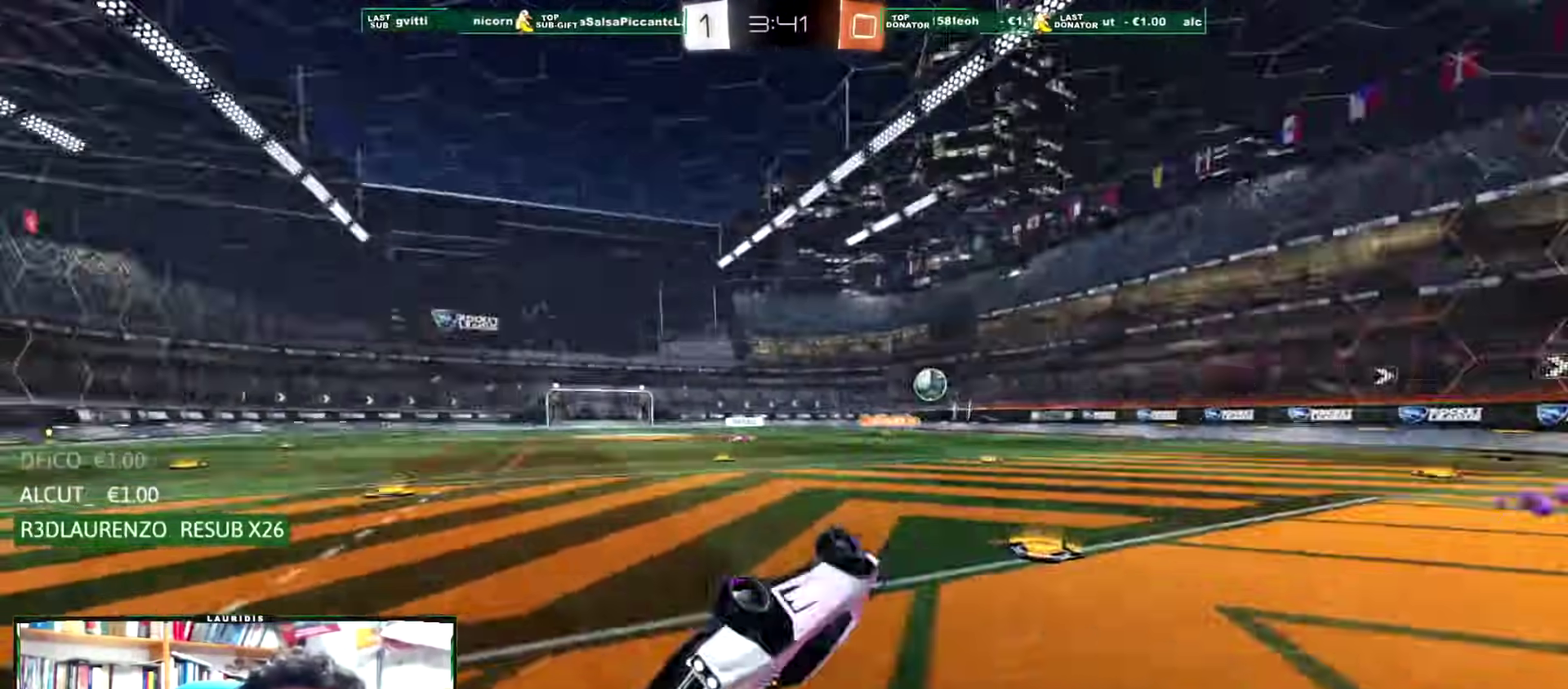
{"buttons": ["R2"], "left_stick": "center", "right_stick": "center", "events": [[34, "left_stick", "down-right"], [84, "SQUARE", "up"], [234, "left_stick", "center"], [334, "R2", "down"]]}
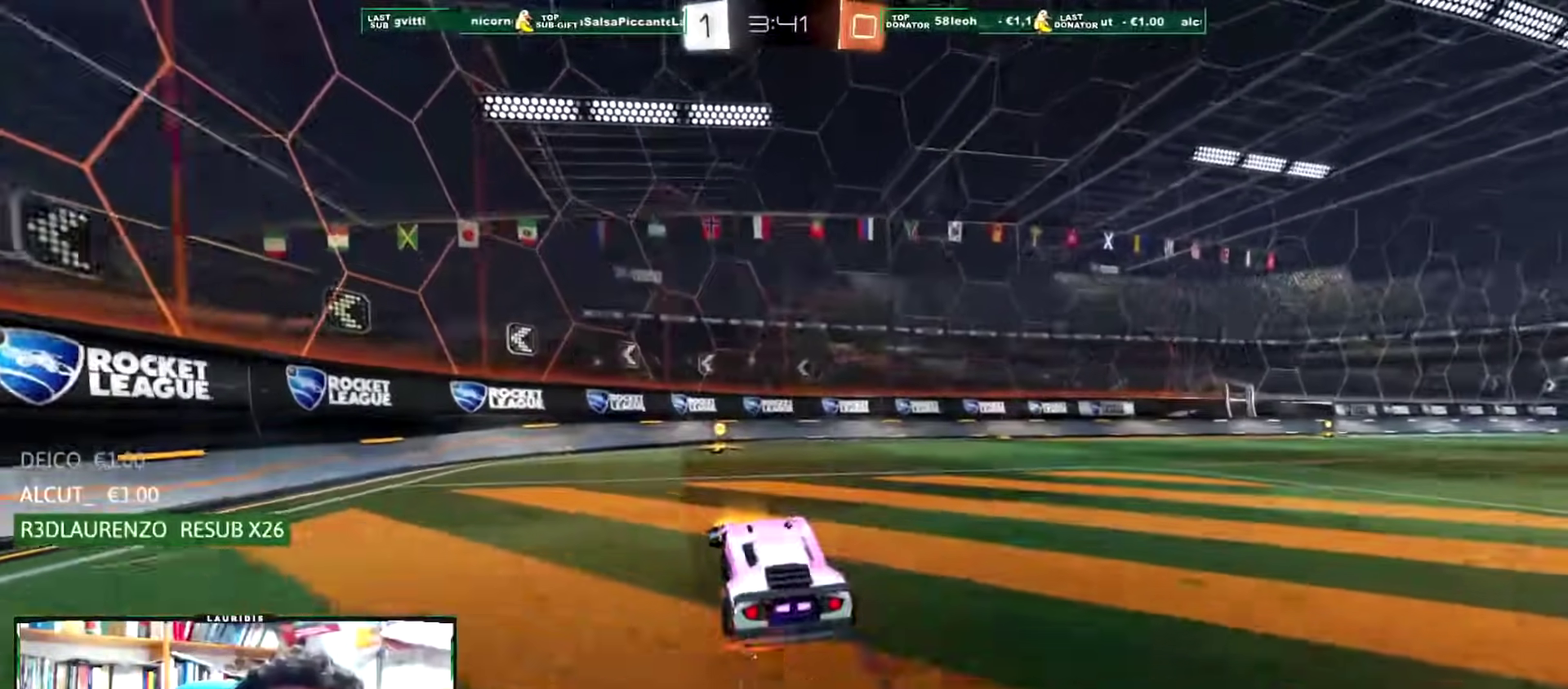
{"buttons": ["L1", "R1", "R2"], "left_stick": "right", "right_stick": "center", "events": [[50, "left_stick", "left"], [67, "R1", "down"], [150, "SQUARE", "down"], [267, "SQUARE", "up"], [284, "left_stick", "center"], [417, "left_stick", "right"], [467, "L1", "down"]]}
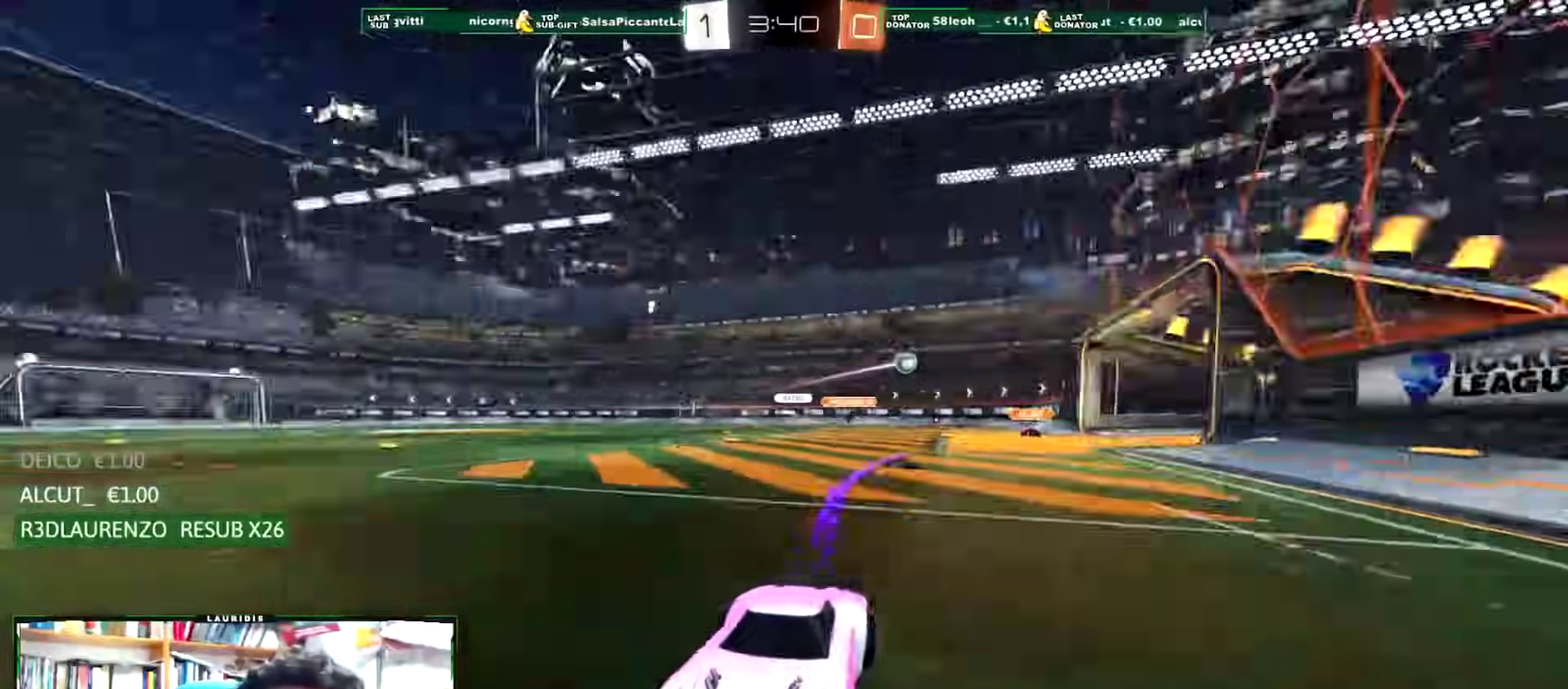
{"buttons": ["R1", "R2"], "left_stick": "right", "right_stick": "center", "events": [[117, "L1", "up"]]}
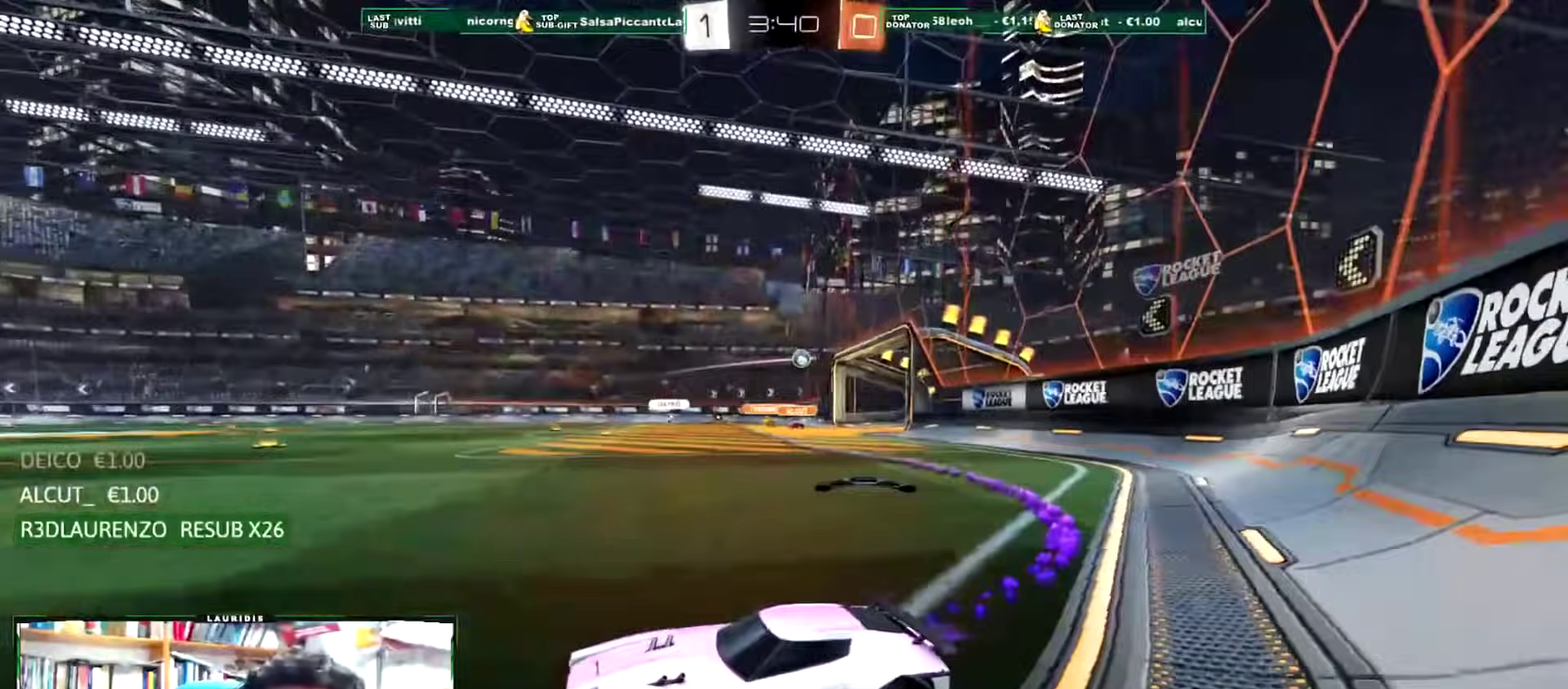
{"buttons": ["R1", "R2"], "left_stick": "center", "right_stick": "center", "events": [[317, "left_stick", "center"]]}
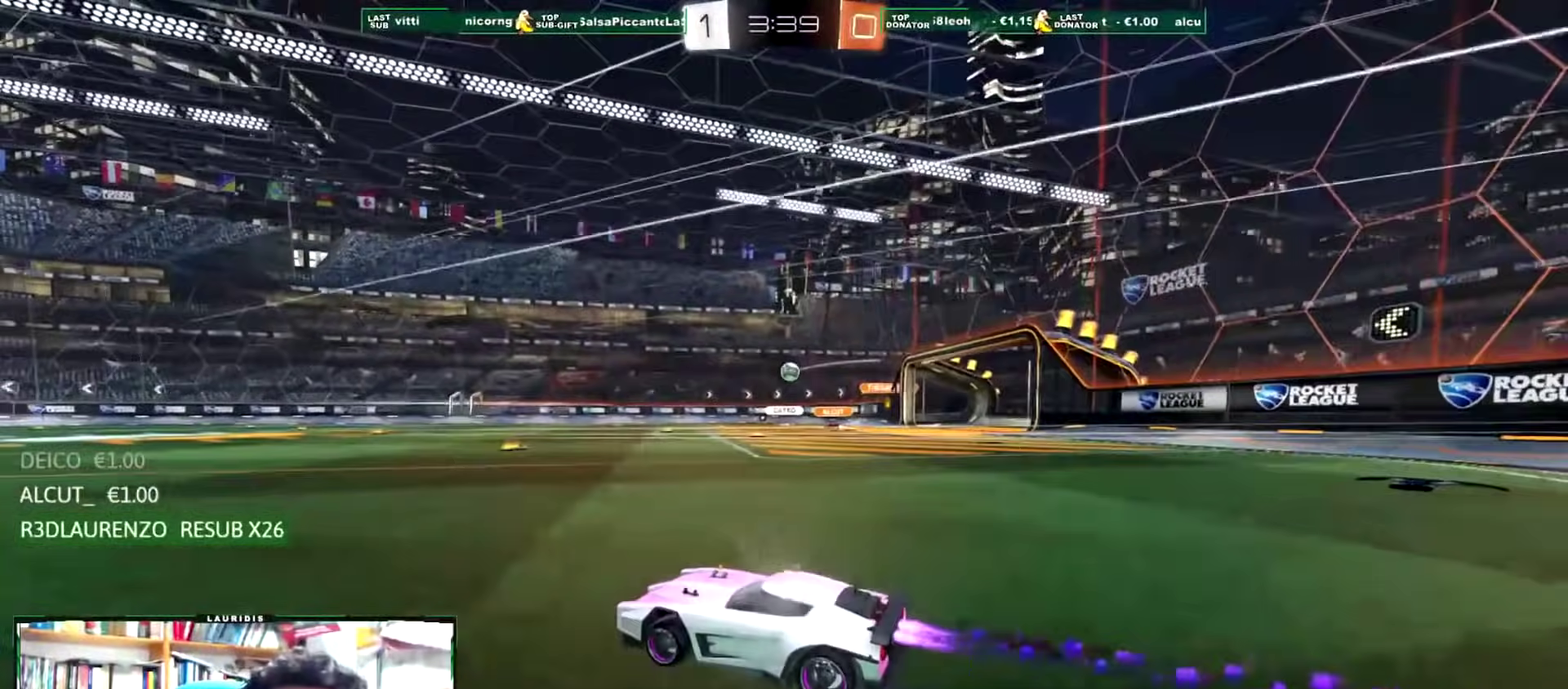
{"buttons": ["R2"], "left_stick": "center", "right_stick": "center", "events": [[184, "left_stick", "right"], [284, "left_stick", "center"], [501, "R1", "up"]]}
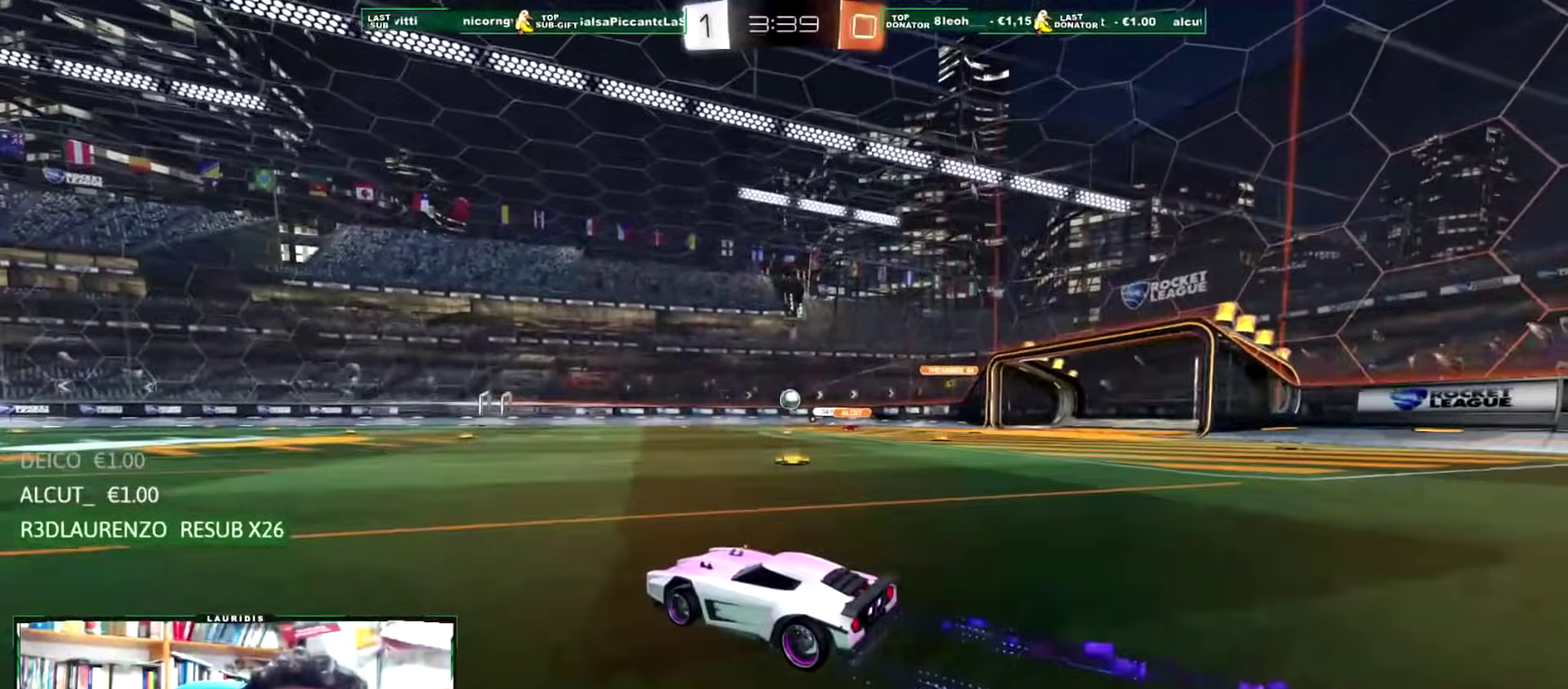
{"buttons": ["R2"], "left_stick": "center", "right_stick": "center", "events": []}
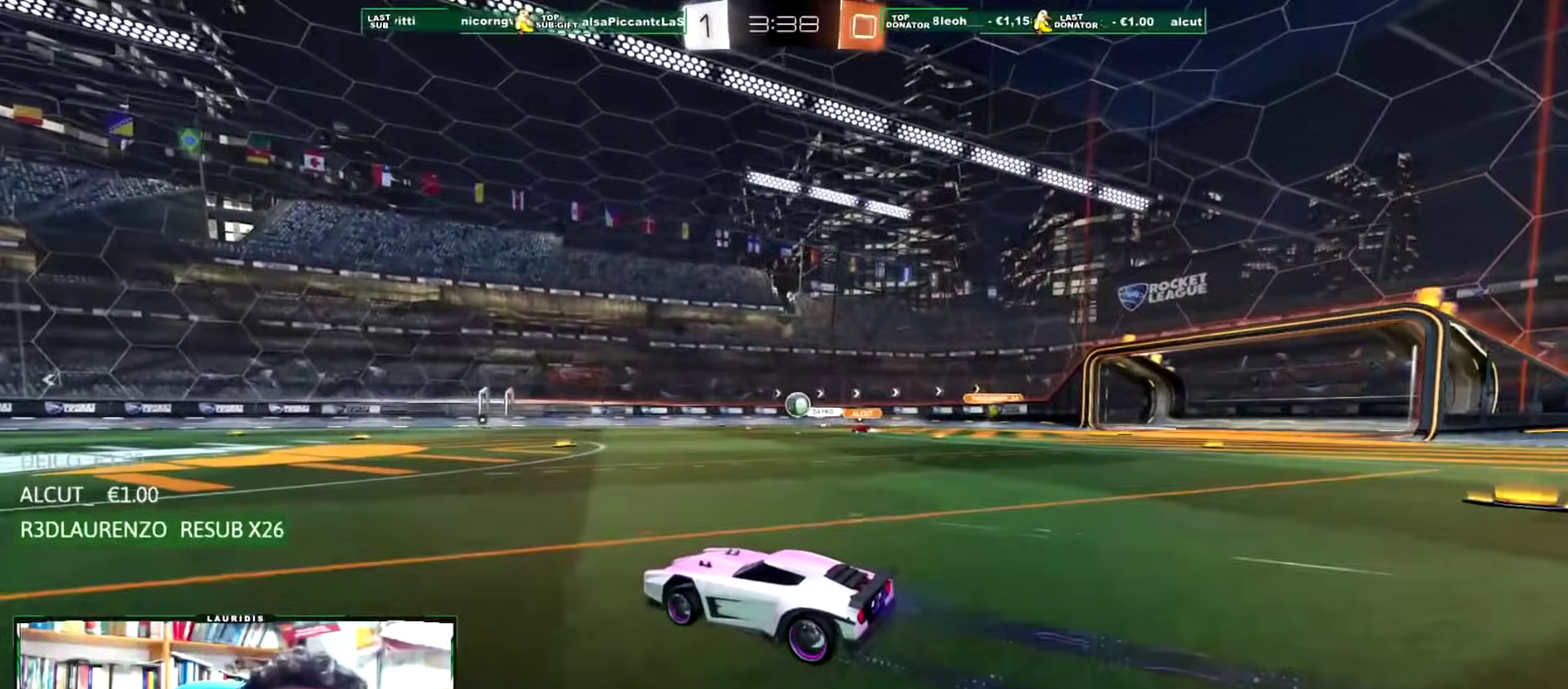
{"buttons": ["R2"], "left_stick": "center", "right_stick": "center", "events": [[51, "left_stick", "left"], [434, "left_stick", "center"]]}
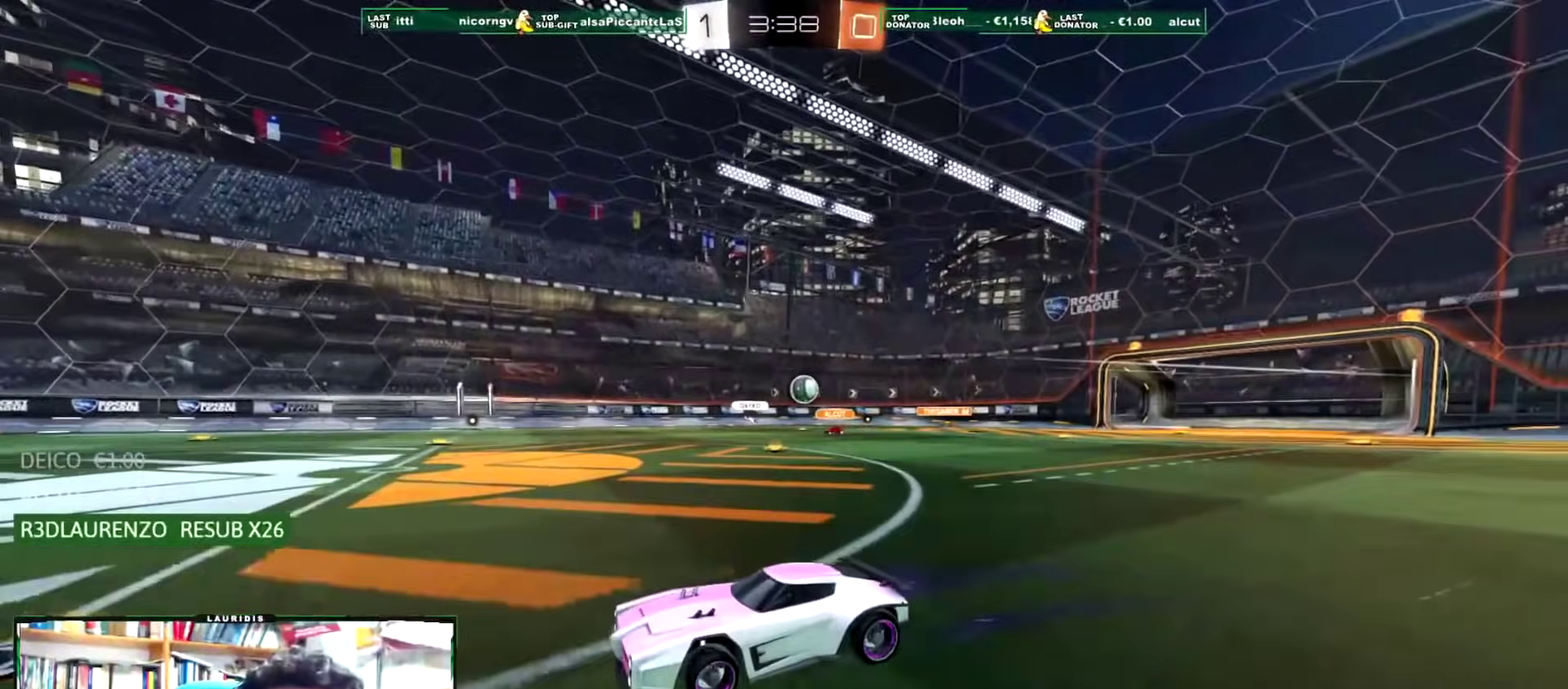
{"buttons": ["R2"], "left_stick": "up-right", "right_stick": "center", "events": [[83, "left_stick", "right"], [267, "L1", "down"], [384, "left_stick", "up-right"], [400, "L1", "up"], [450, "left_stick", "right"], [500, "left_stick", "up-right"]]}
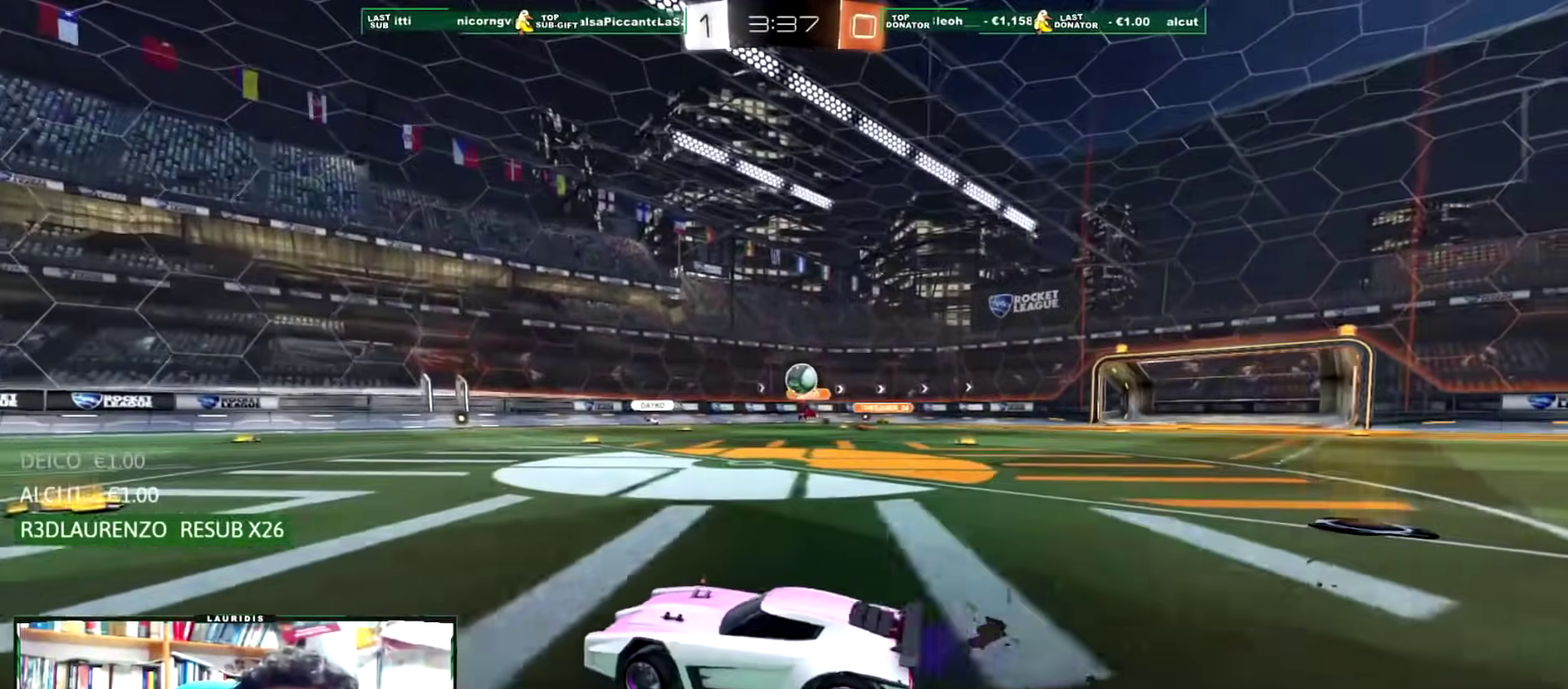
{"buttons": ["R2"], "left_stick": "left", "right_stick": "center", "events": [[84, "left_stick", "center"], [134, "left_stick", "left"], [334, "L2", "down"], [351, "R2", "up"], [468, "R2", "down"], [484, "L2", "up"]]}
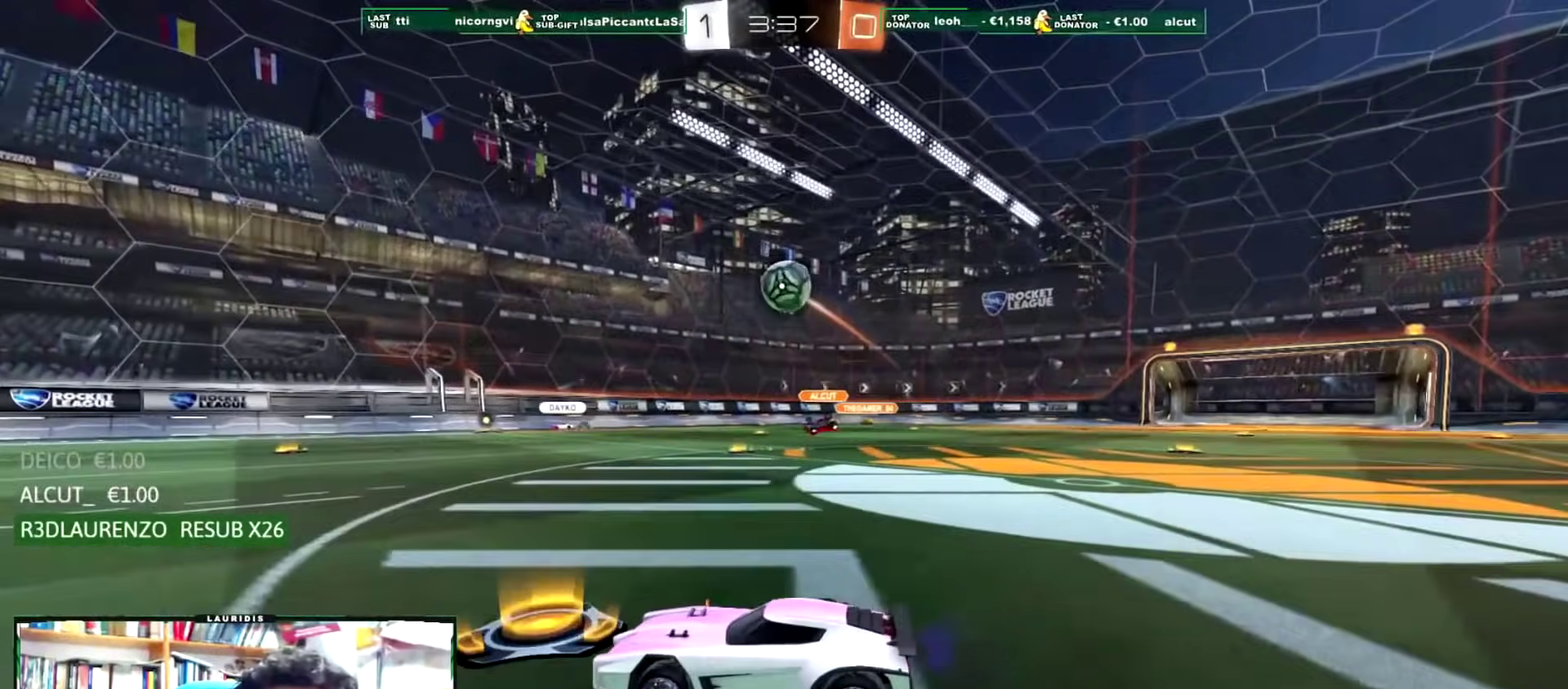
{"buttons": ["R2"], "left_stick": "center", "right_stick": "center", "events": [[50, "R1", "down"], [301, "R1", "up"], [334, "left_stick", "center"]]}
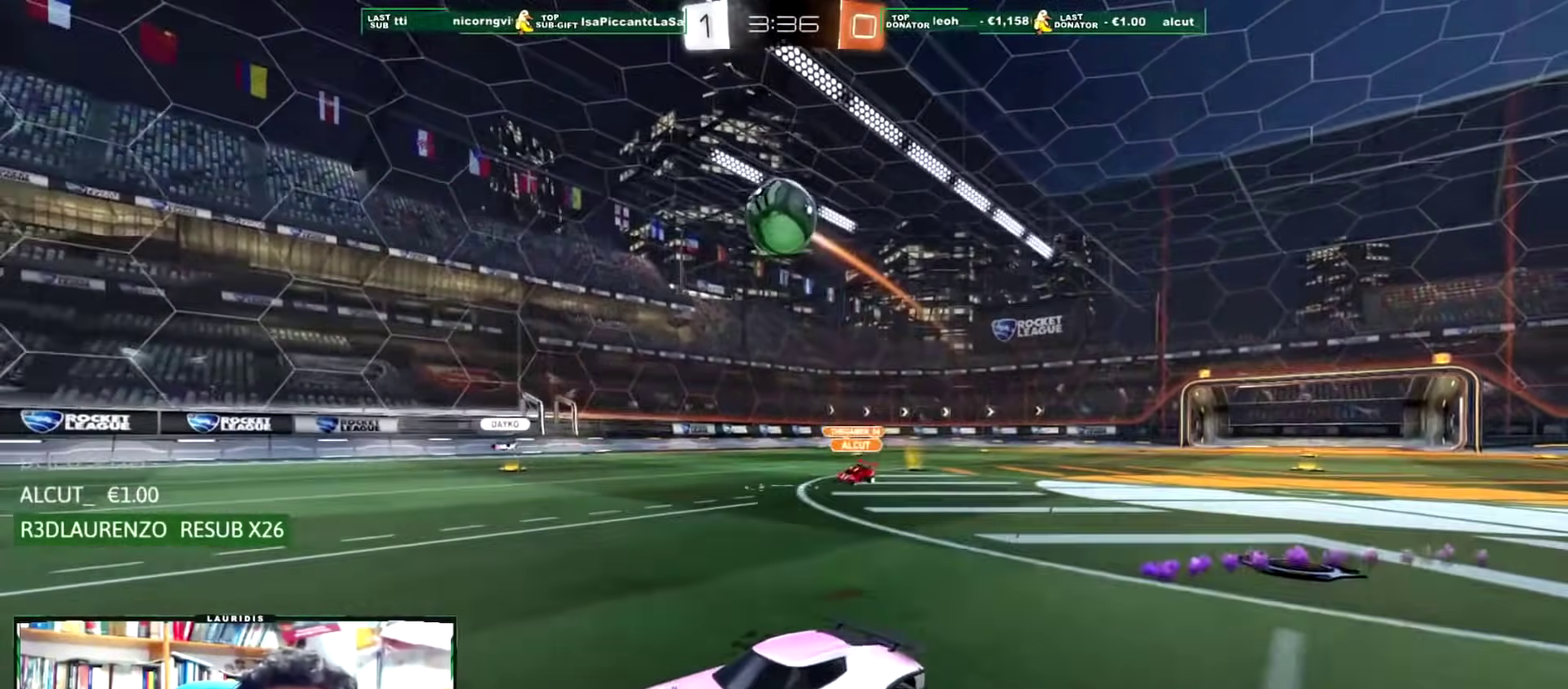
{"buttons": ["CROSS"], "left_stick": "down-right", "right_stick": "center", "events": [[167, "R2", "up"], [200, "left_stick", "right"], [283, "CROSS", "down"], [467, "left_stick", "down-right"]]}
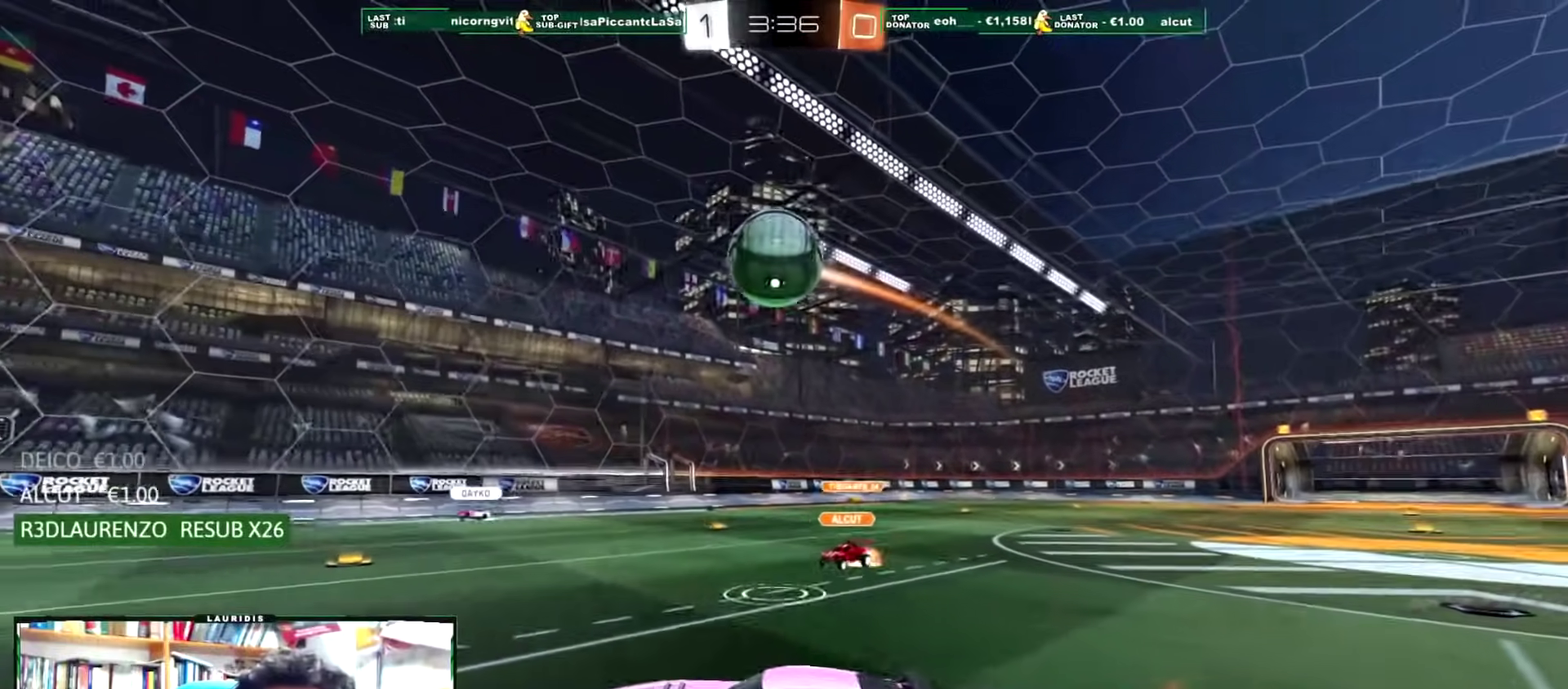
{"buttons": ["R1"], "left_stick": "left", "right_stick": "center", "events": [[17, "CROSS", "up"], [50, "left_stick", "center"], [134, "R1", "down"], [317, "left_stick", "left"]]}
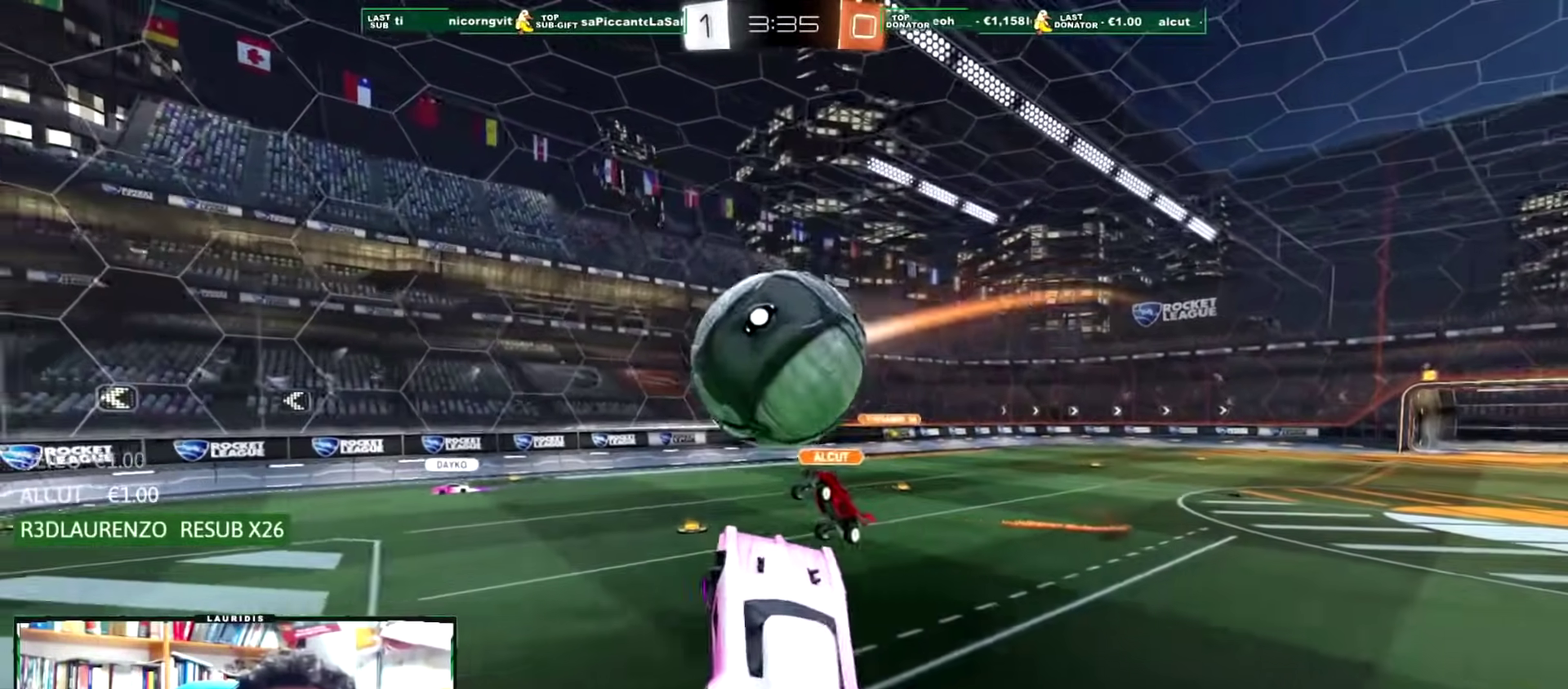
{"buttons": ["CROSS", "R1"], "left_stick": "up", "right_stick": "center", "events": [[50, "left_stick", "up-left"], [67, "CROSS", "down"], [250, "left_stick", "up"]]}
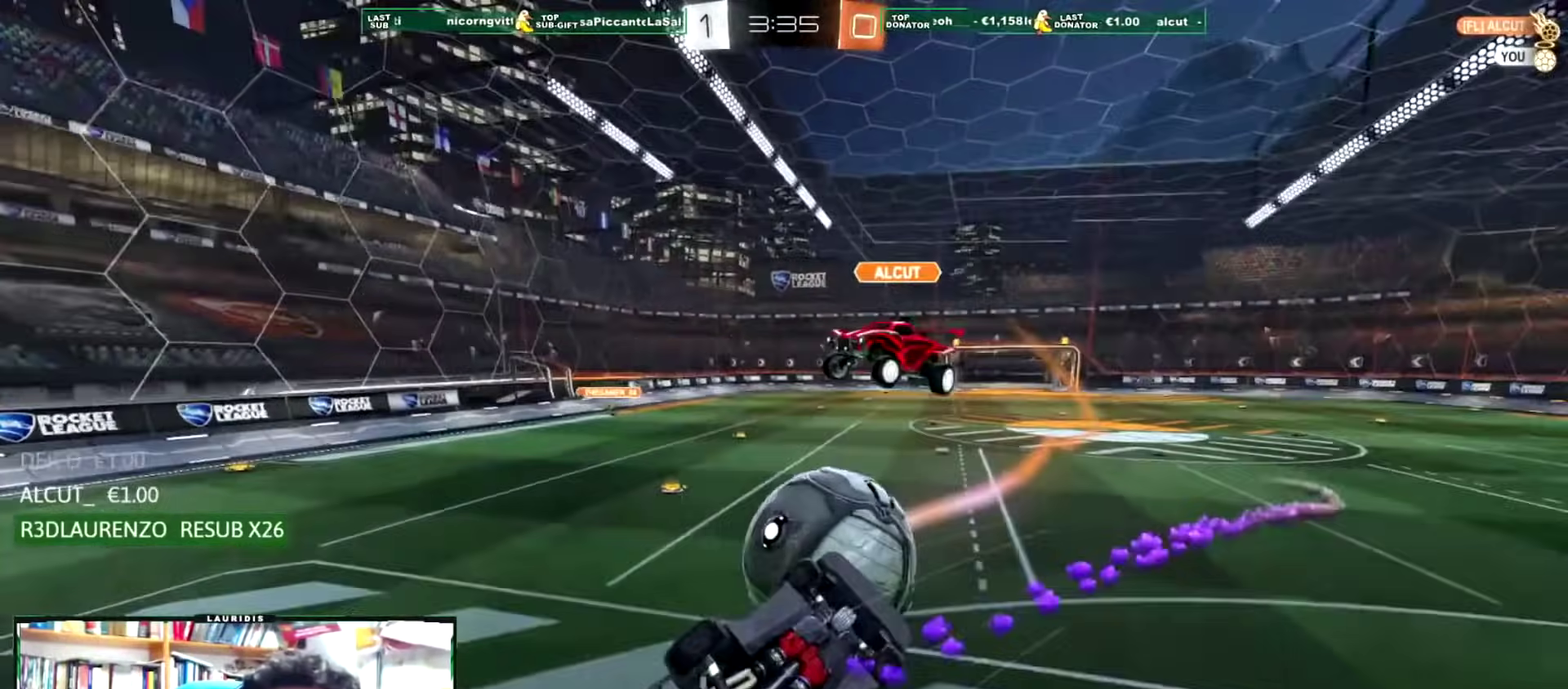
{"buttons": [], "left_stick": "center", "right_stick": "center", "events": [[17, "CROSS", "up"], [67, "R1", "up"], [100, "left_stick", "center"], [267, "left_stick", "right"], [384, "left_stick", "center"]]}
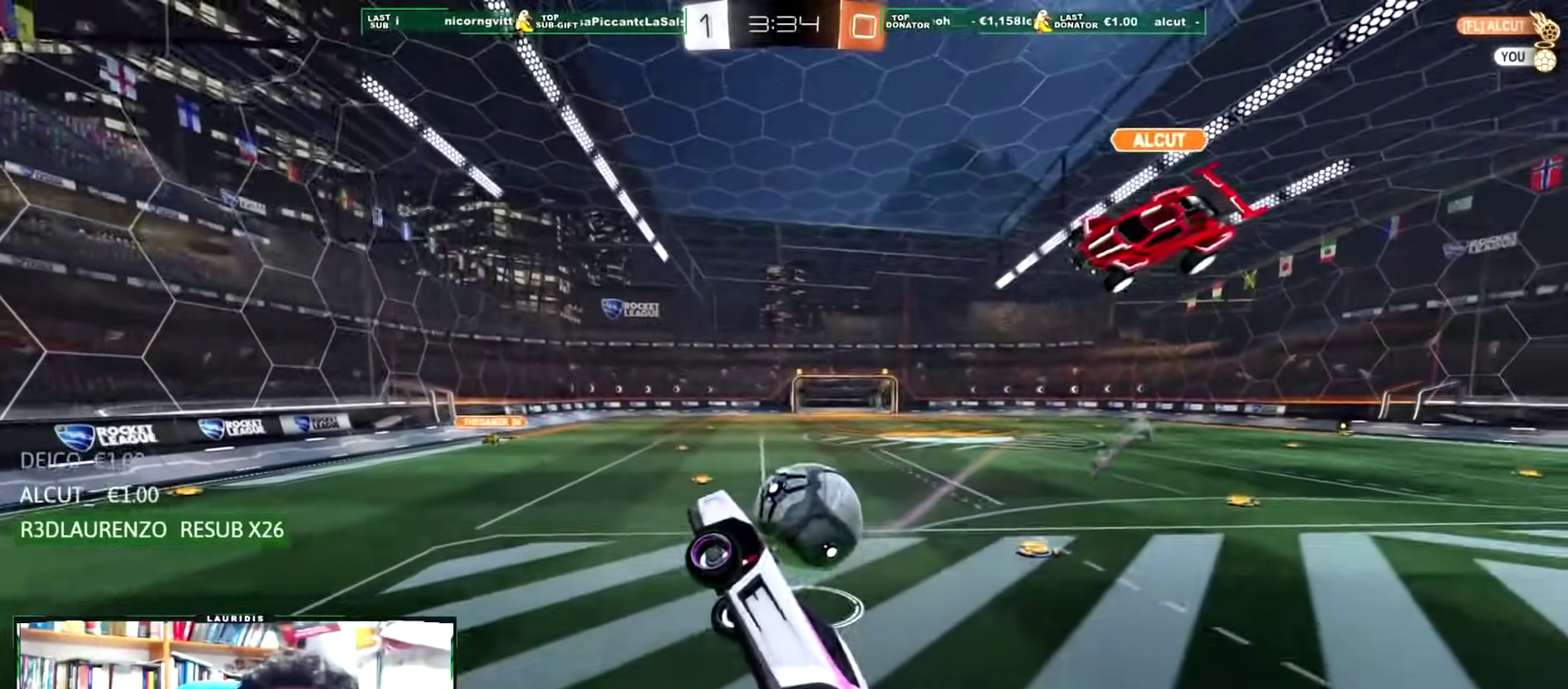
{"buttons": [], "left_stick": "up-right", "right_stick": "center"}
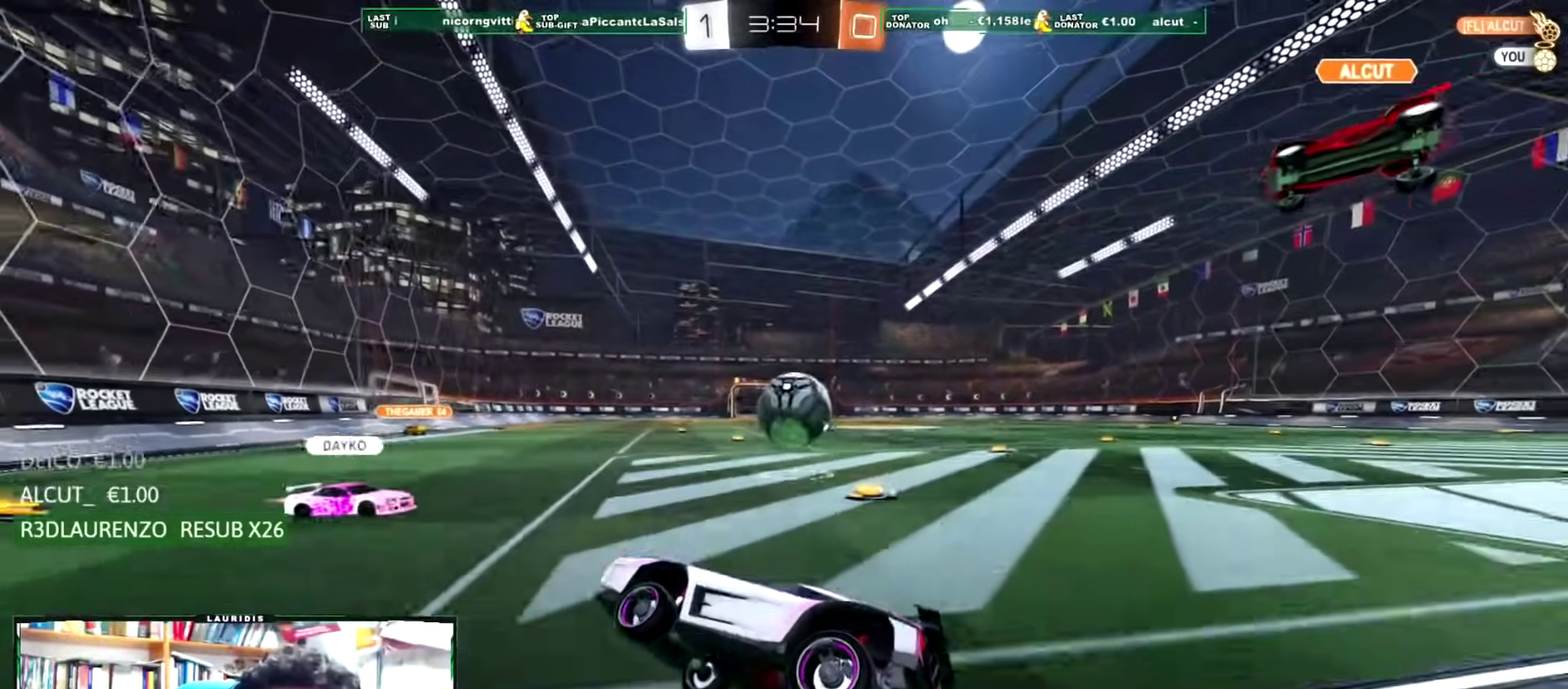
{"buttons": ["R2"], "left_stick": "center", "right_stick": "center"}
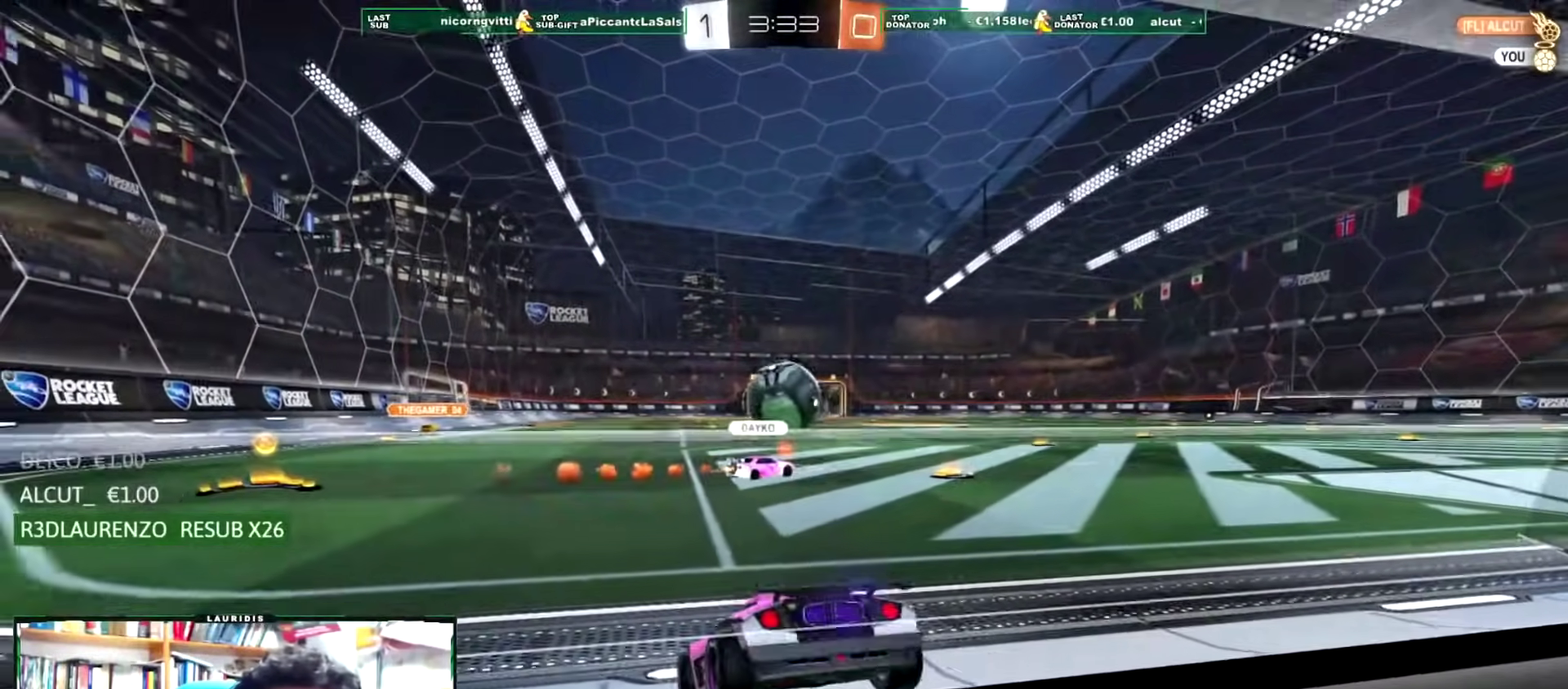
{"buttons": ["CROSS", "L1", "R1", "R2"], "left_stick": "up-left", "right_stick": "center", "events": [[50, "R1", "down"], [66, "left_stick", "left"], [300, "left_stick", "center"], [434, "CROSS", "down"], [450, "L1", "down"], [450, "left_stick", "up-left"]]}
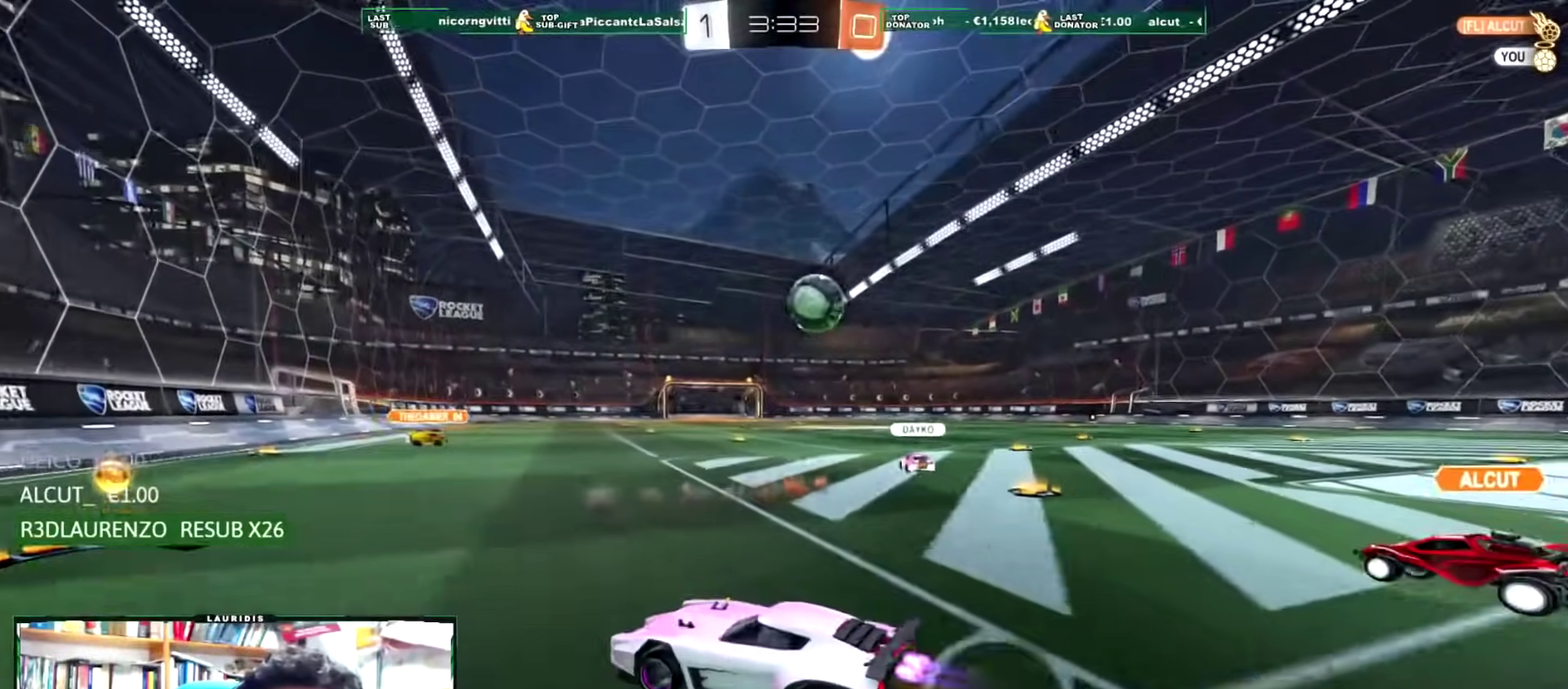
{"buttons": [], "left_stick": "center", "right_stick": "center", "events": [[84, "SQUARE", "down"], [217, "SQUARE", "up"], [234, "CROSS", "up"], [234, "R1", "up"], [301, "SQUARE", "down"], [351, "R2", "up"], [401, "SQUARE", "up"], [501, "L1", "up"], [501, "left_stick", "center"]]}
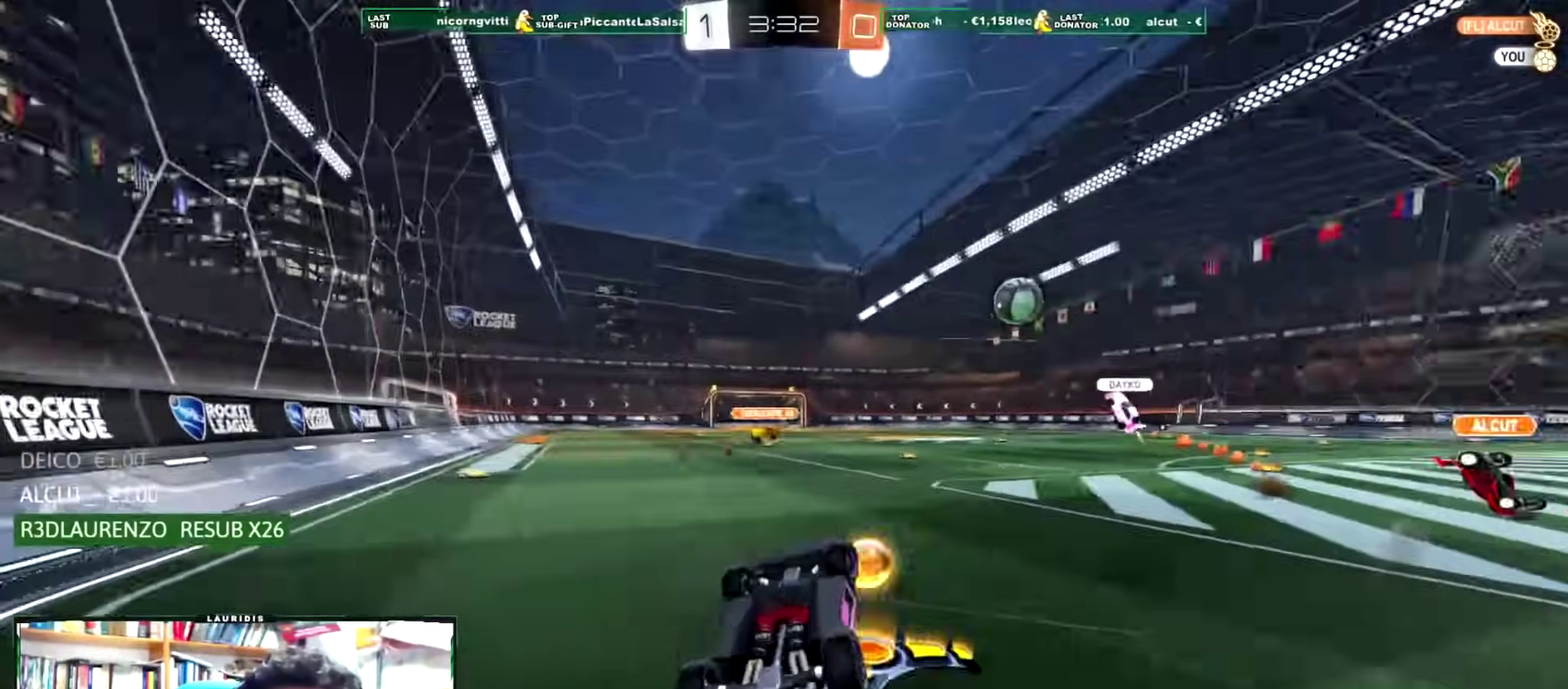
{"buttons": ["R1", "R2"], "left_stick": "right", "right_stick": "center", "events": [[250, "R2", "down"], [317, "left_stick", "right"], [434, "R1", "down"]]}
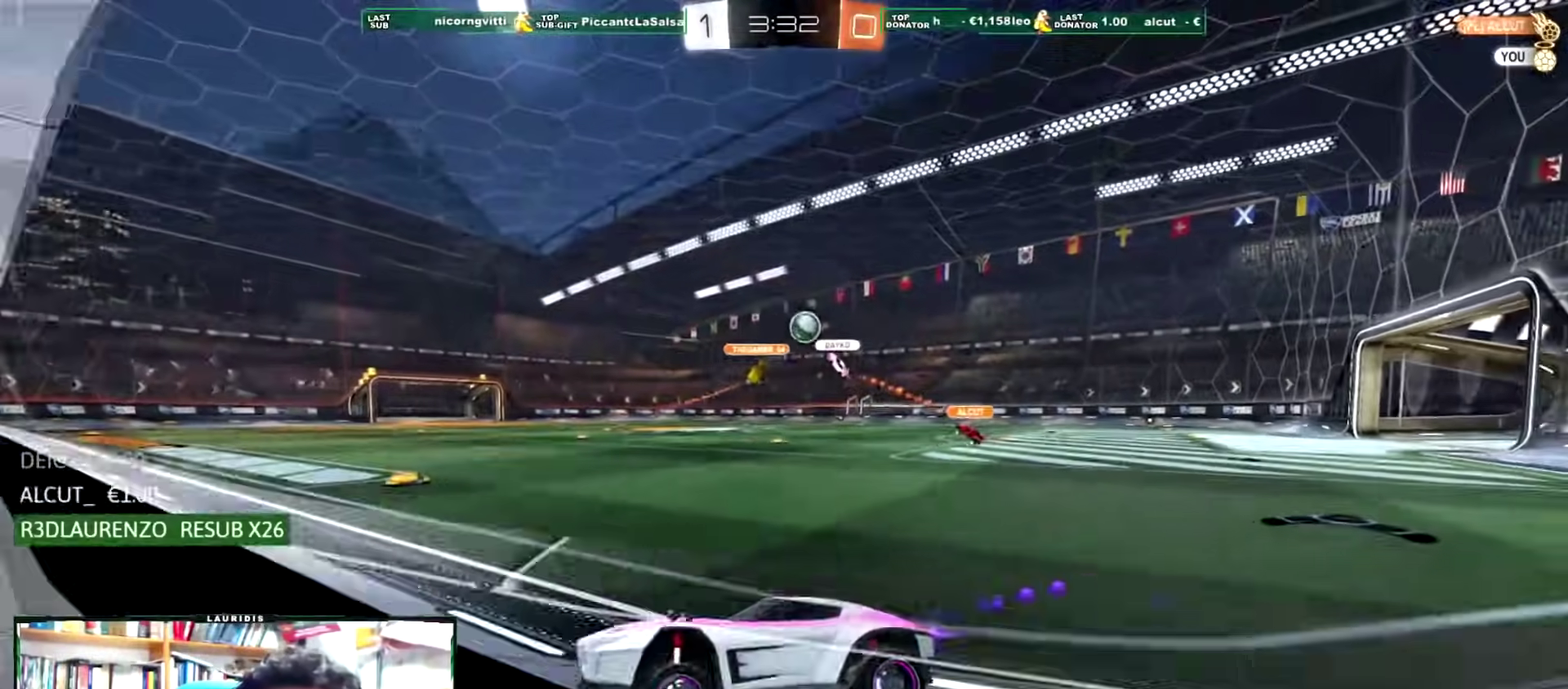
{"buttons": ["R1", "R2"], "left_stick": "center", "right_stick": "center", "events": [[401, "left_stick", "center"]]}
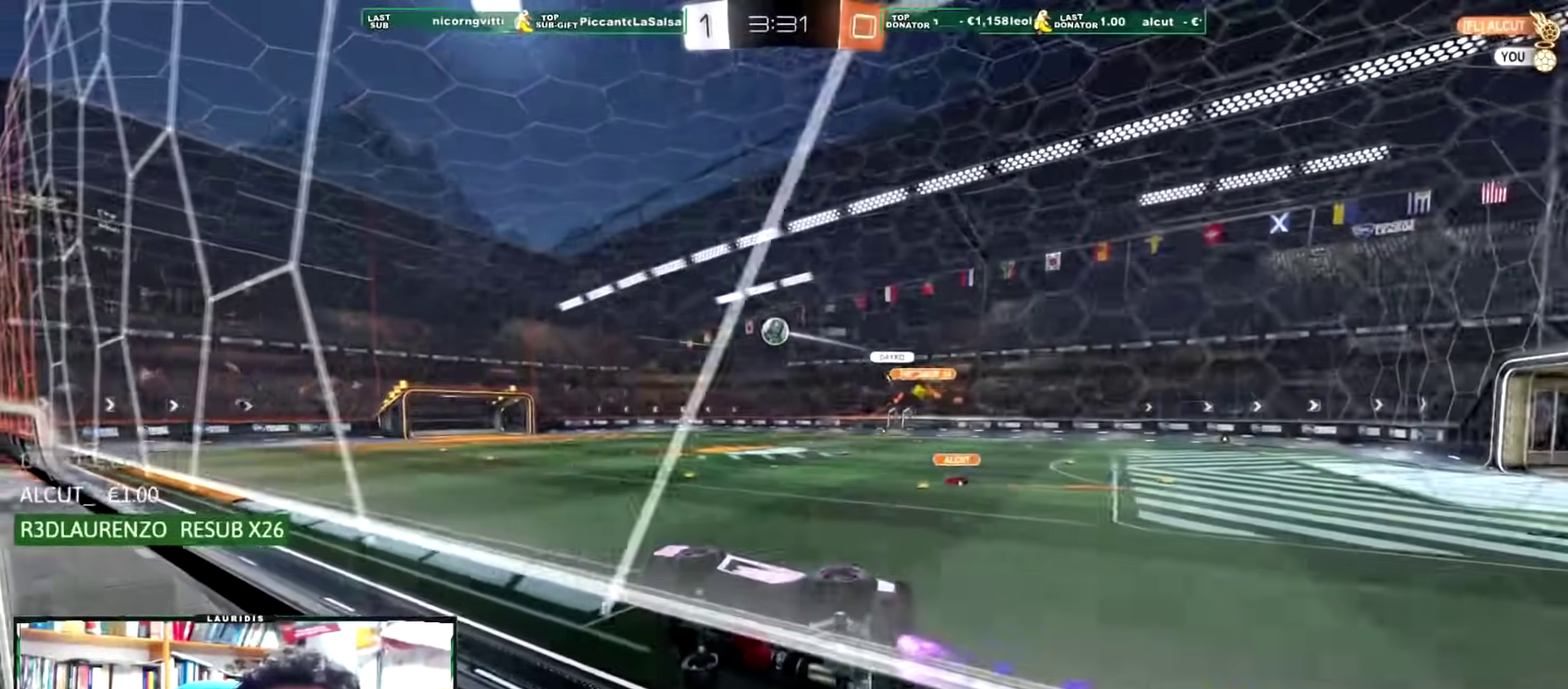
{"buttons": ["R1", "R2"], "left_stick": "right", "right_stick": "center", "events": [[16, "left_stick", "right"], [183, "left_stick", "center"], [283, "left_stick", "left"], [383, "left_stick", "center"], [467, "left_stick", "right"]]}
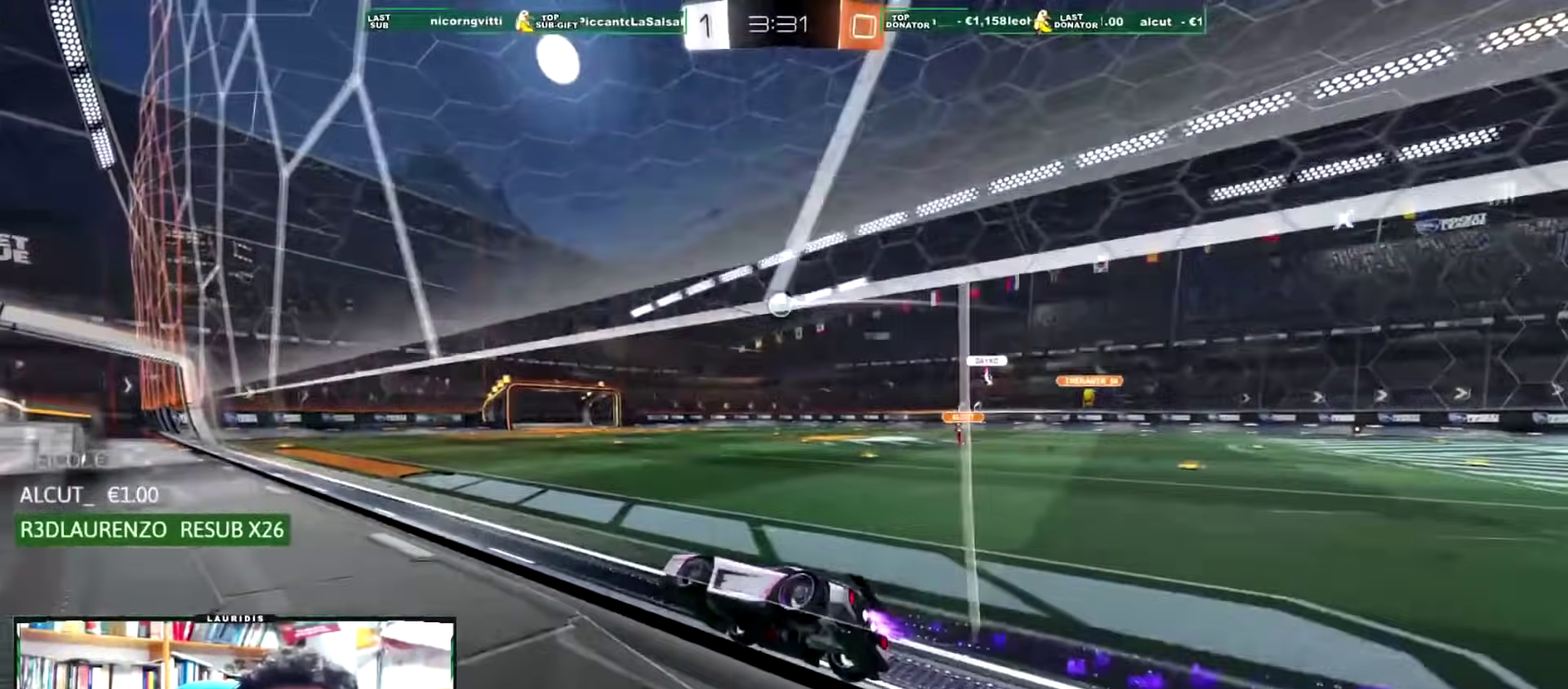
{"buttons": ["R2"], "left_stick": "right", "right_stick": "center", "events": [[84, "left_stick", "center"], [267, "R1", "up"], [367, "SQUARE", "down"], [434, "left_stick", "right"], [484, "SQUARE", "up"]]}